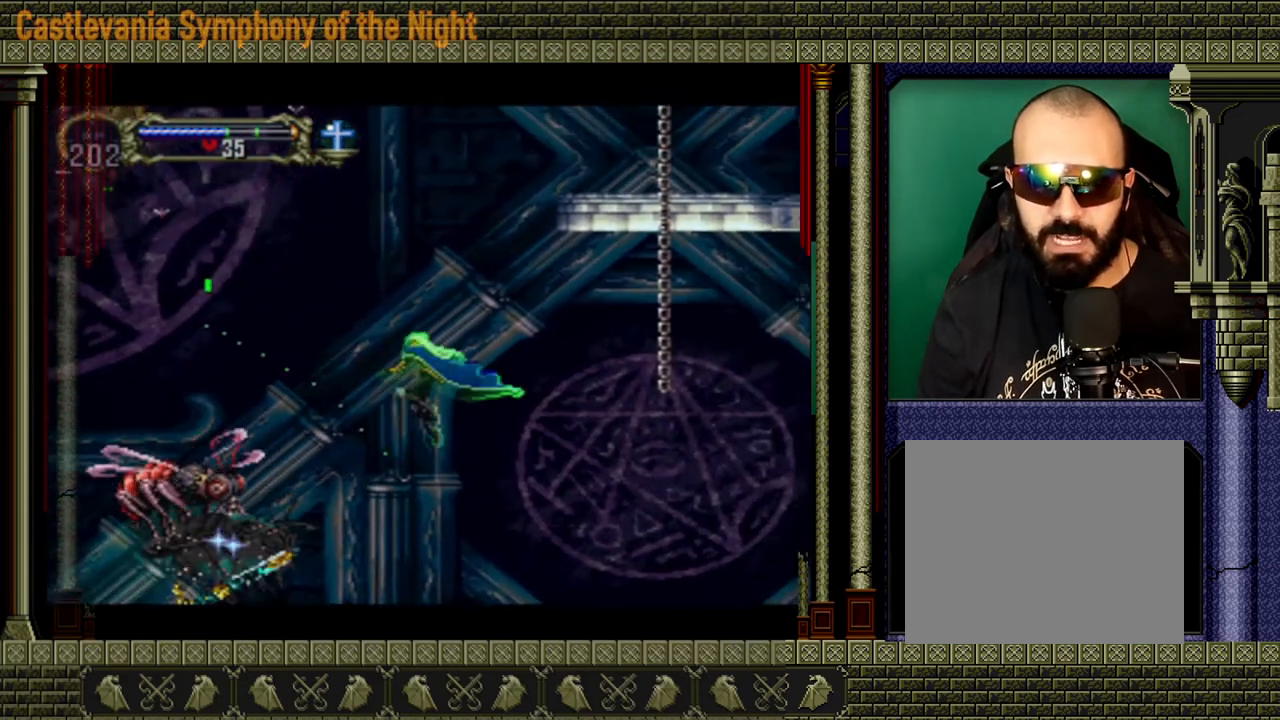
Gameplay with a controller (Xbox layout); each line is a JSON object with the inputs held at the frame after it. "events" lists button and stick changes between this image and that frame as [ms after this image, input, new state], when the widget could be followed in between. Not read: L3 R3.
{"buttons": [], "left_stick": "up-left", "right_stick": "center", "events": [[520, "left_stick", "up-left"]]}
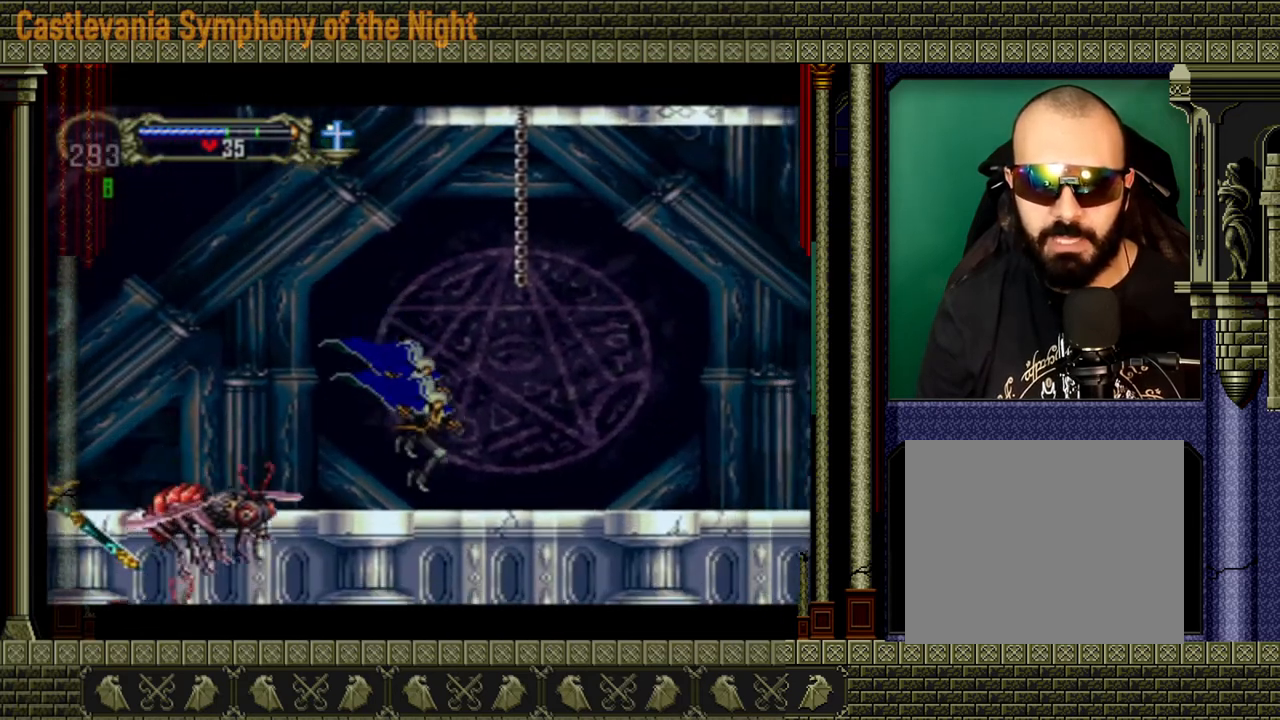
{"buttons": [], "left_stick": "left", "right_stick": "center", "events": [[40, "A", "down"], [80, "left_stick", "left"], [320, "A", "up"]]}
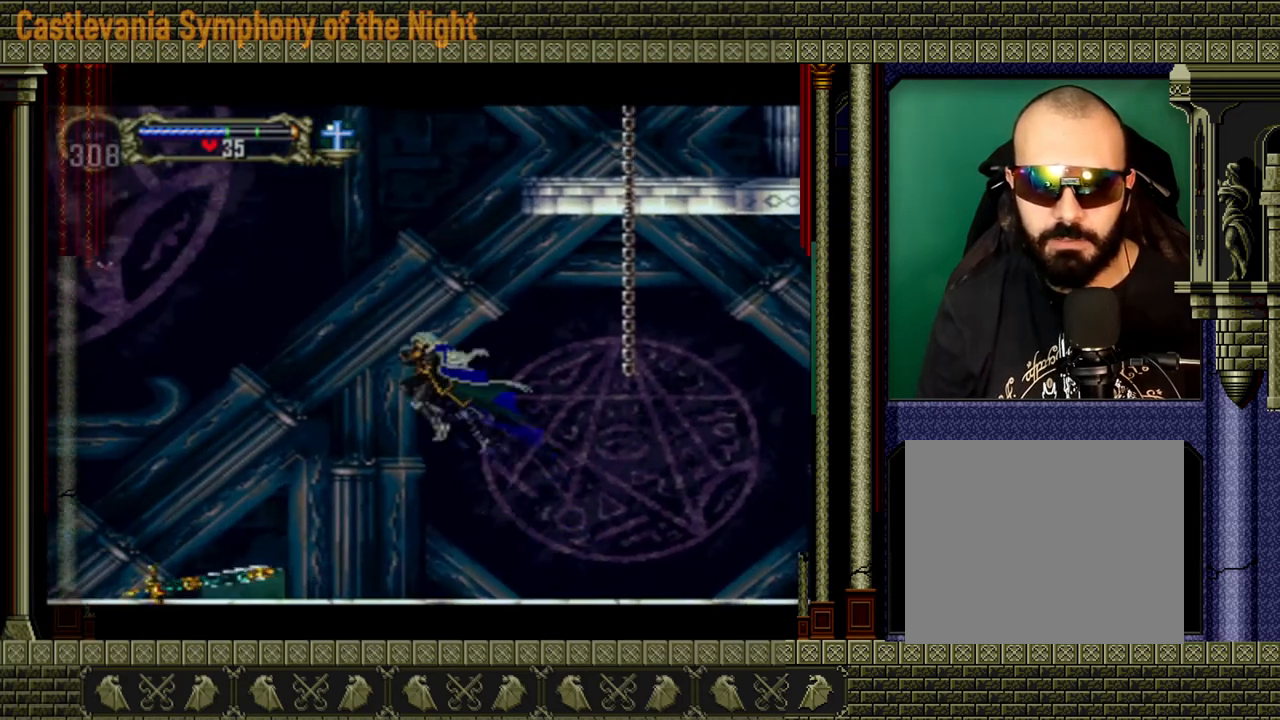
{"buttons": [], "left_stick": "left", "right_stick": "center", "events": []}
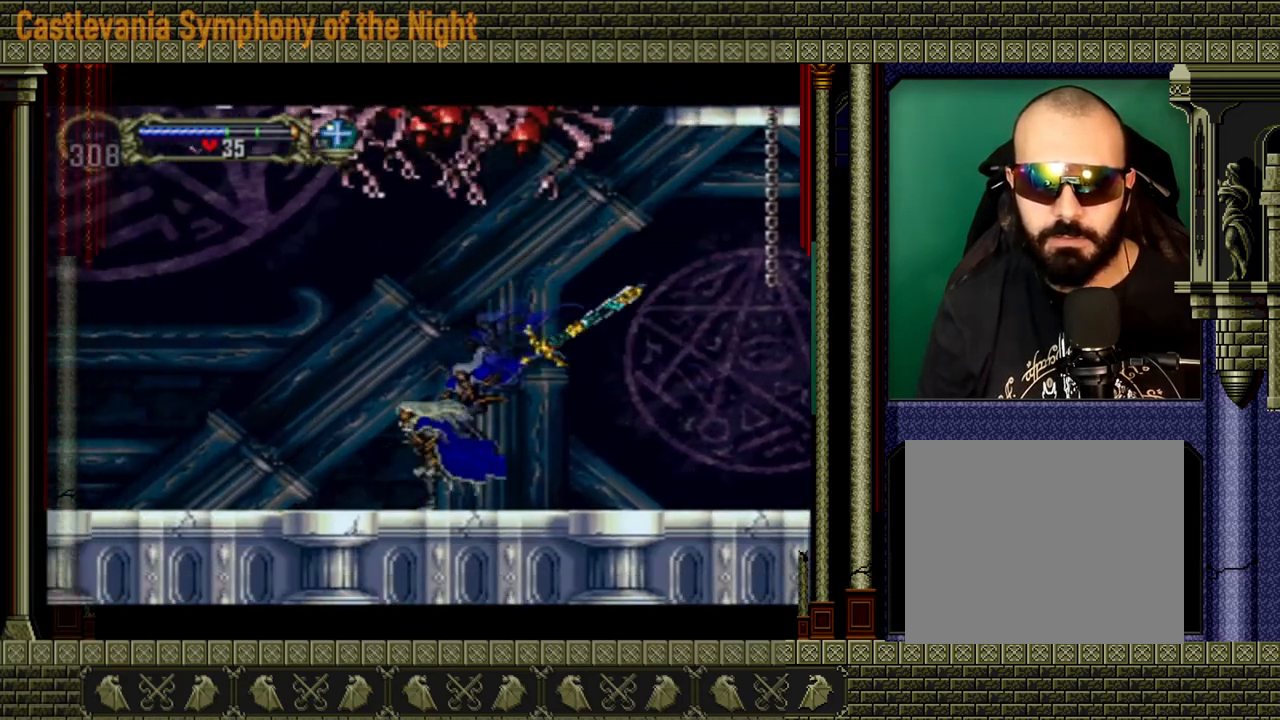
{"buttons": [], "left_stick": "center", "right_stick": "center", "events": [[40, "left_stick", "center"]]}
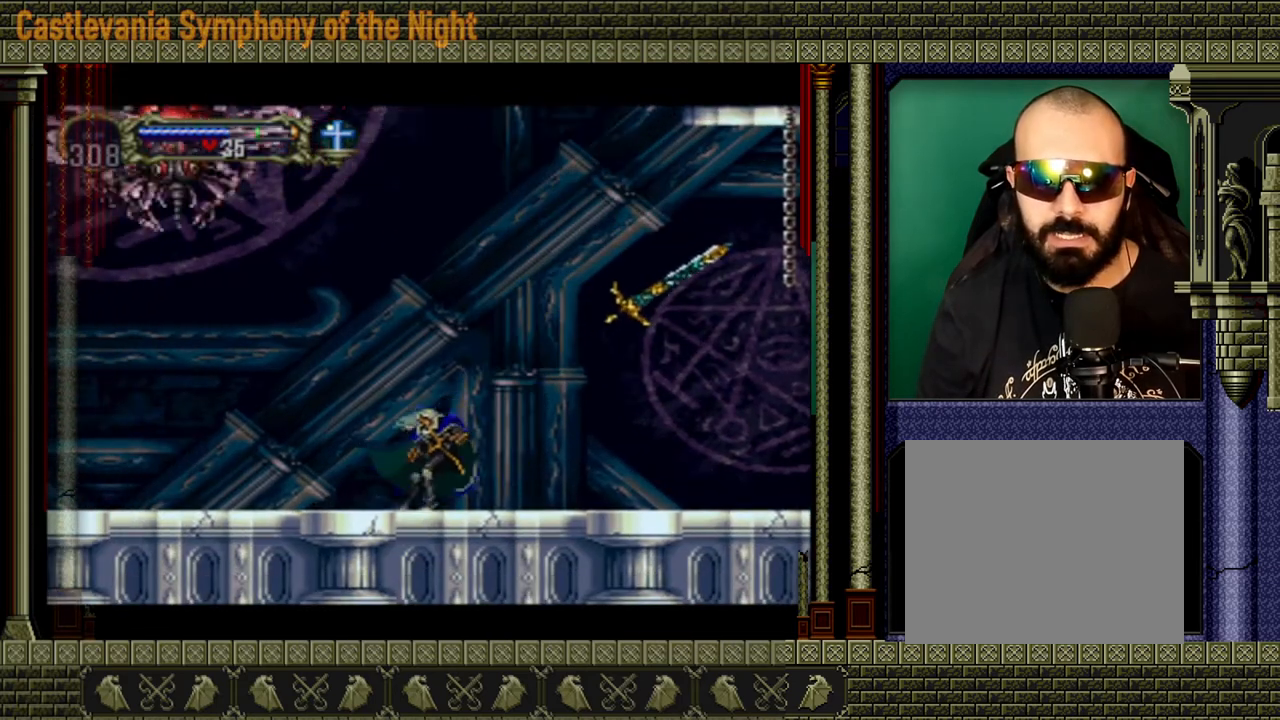
{"buttons": [], "left_stick": "left", "right_stick": "center", "events": [[440, "left_stick", "left"]]}
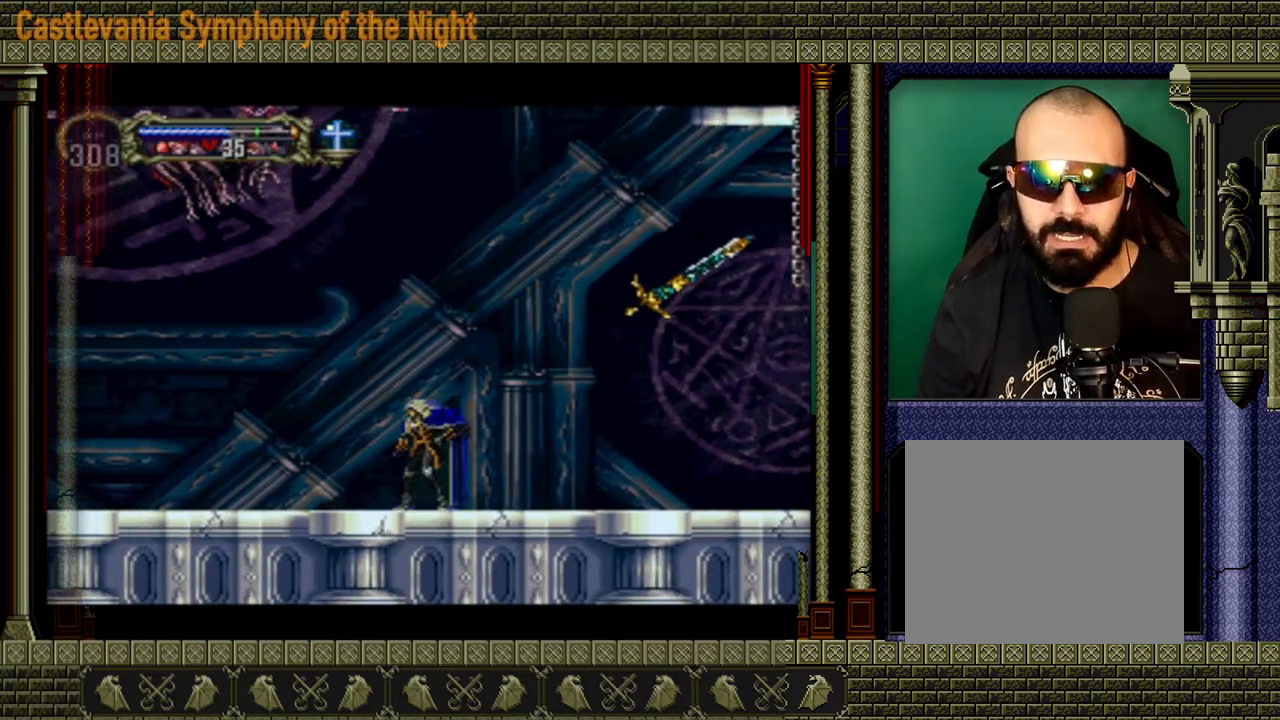
{"buttons": [], "left_stick": "left", "right_stick": "center", "events": []}
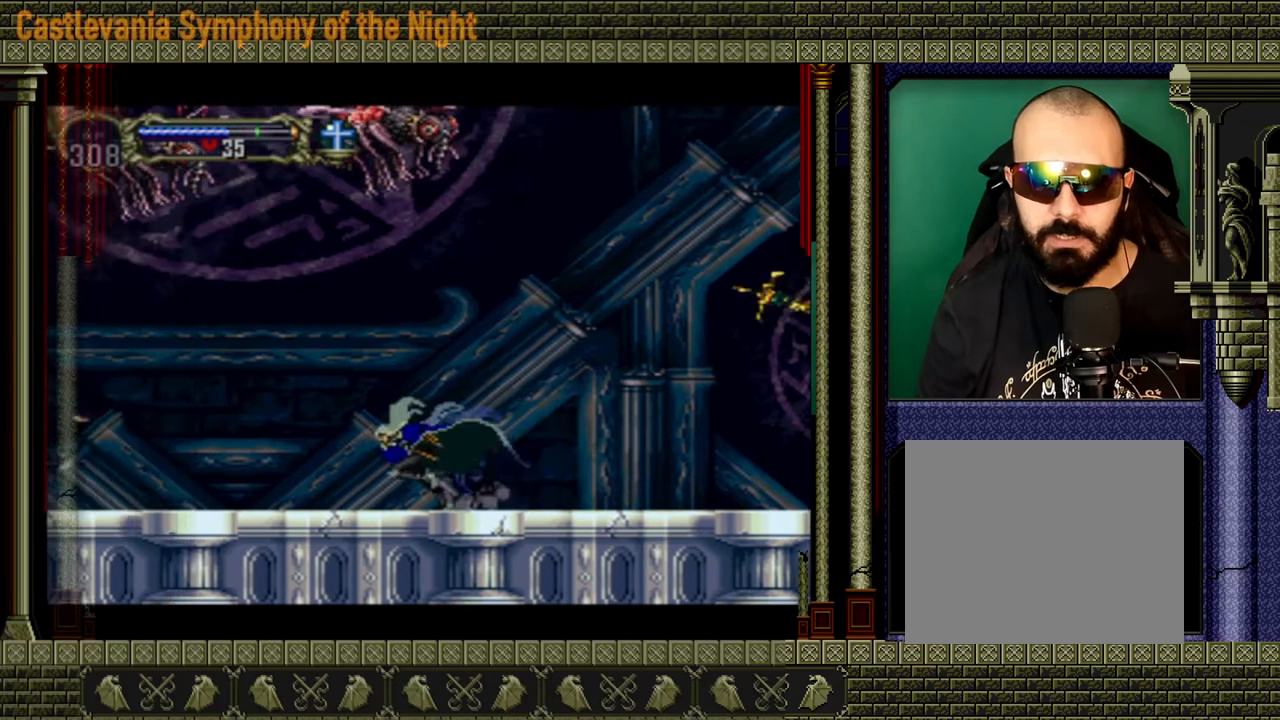
{"buttons": [], "left_stick": "left", "right_stick": "center", "events": []}
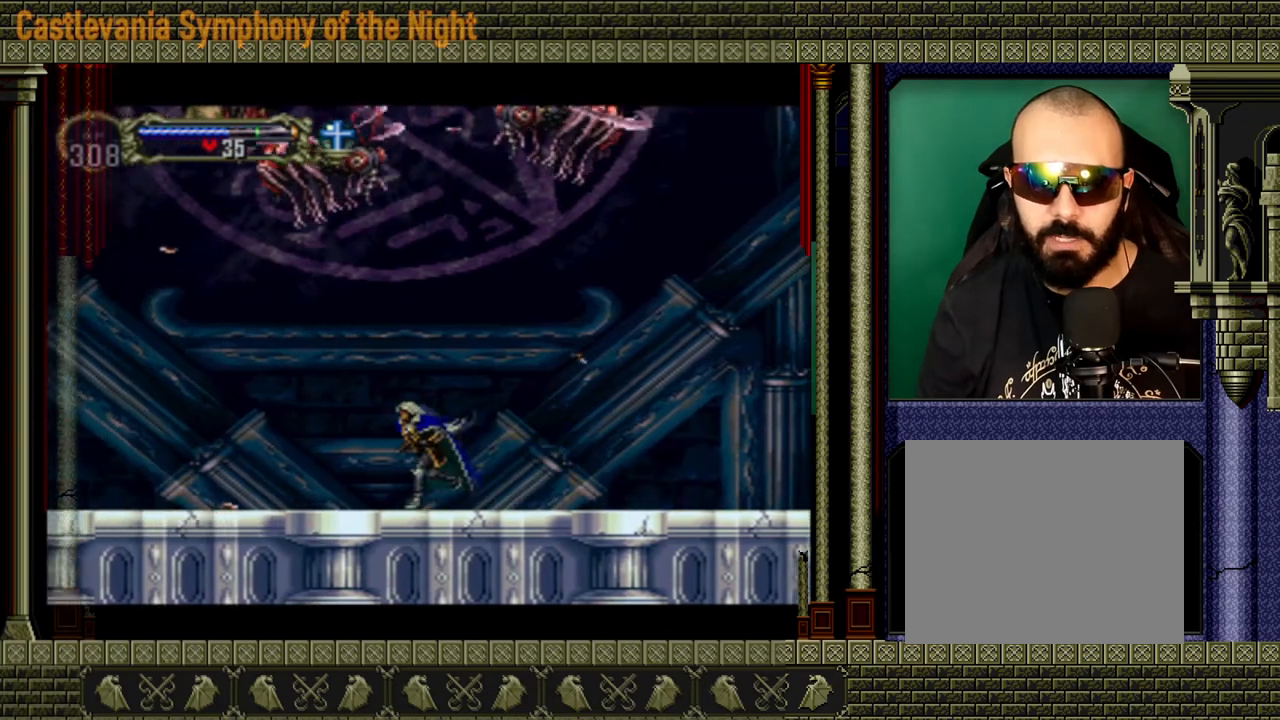
{"buttons": [], "left_stick": "left", "right_stick": "center", "events": []}
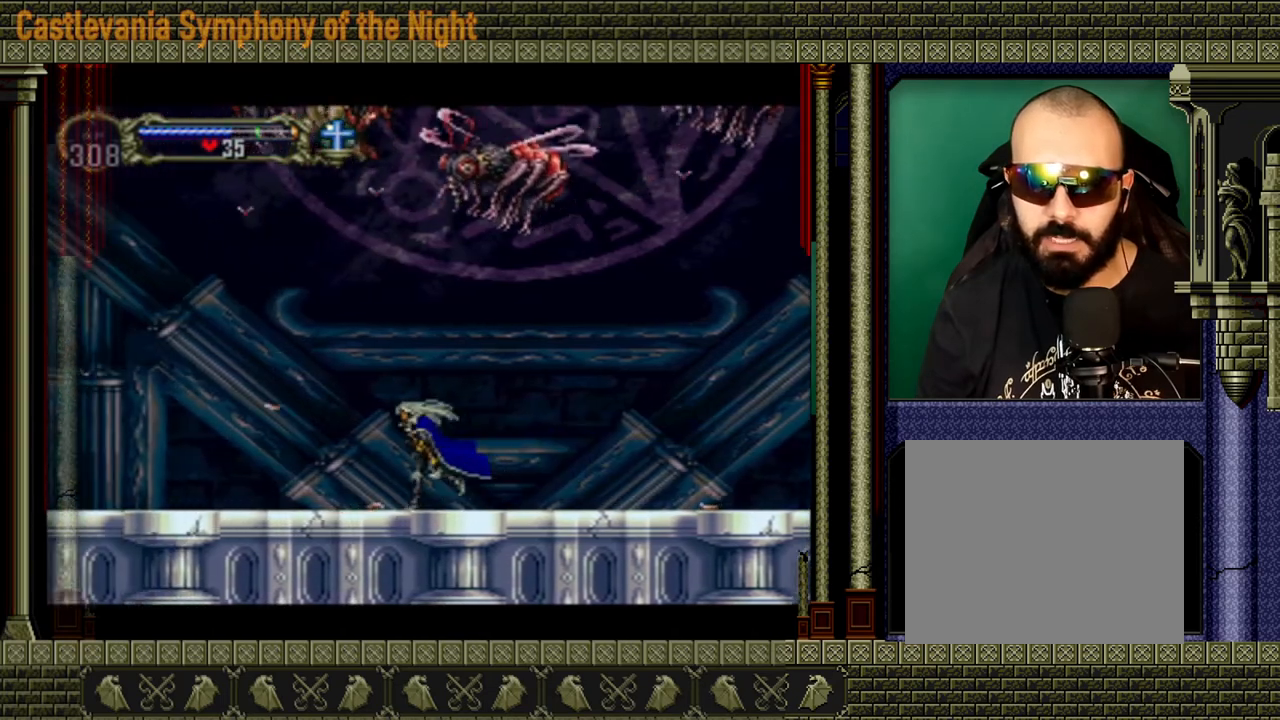
{"buttons": [], "left_stick": "left", "right_stick": "center", "events": []}
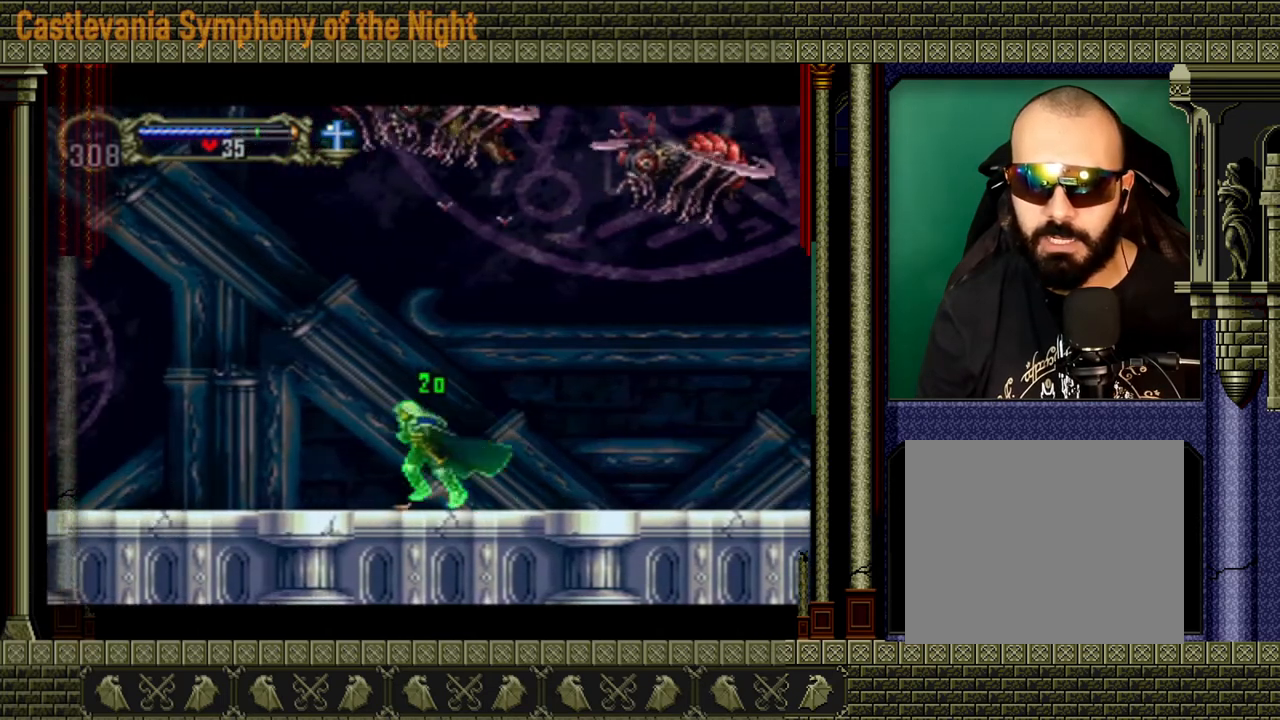
{"buttons": [], "left_stick": "left", "right_stick": "center", "events": []}
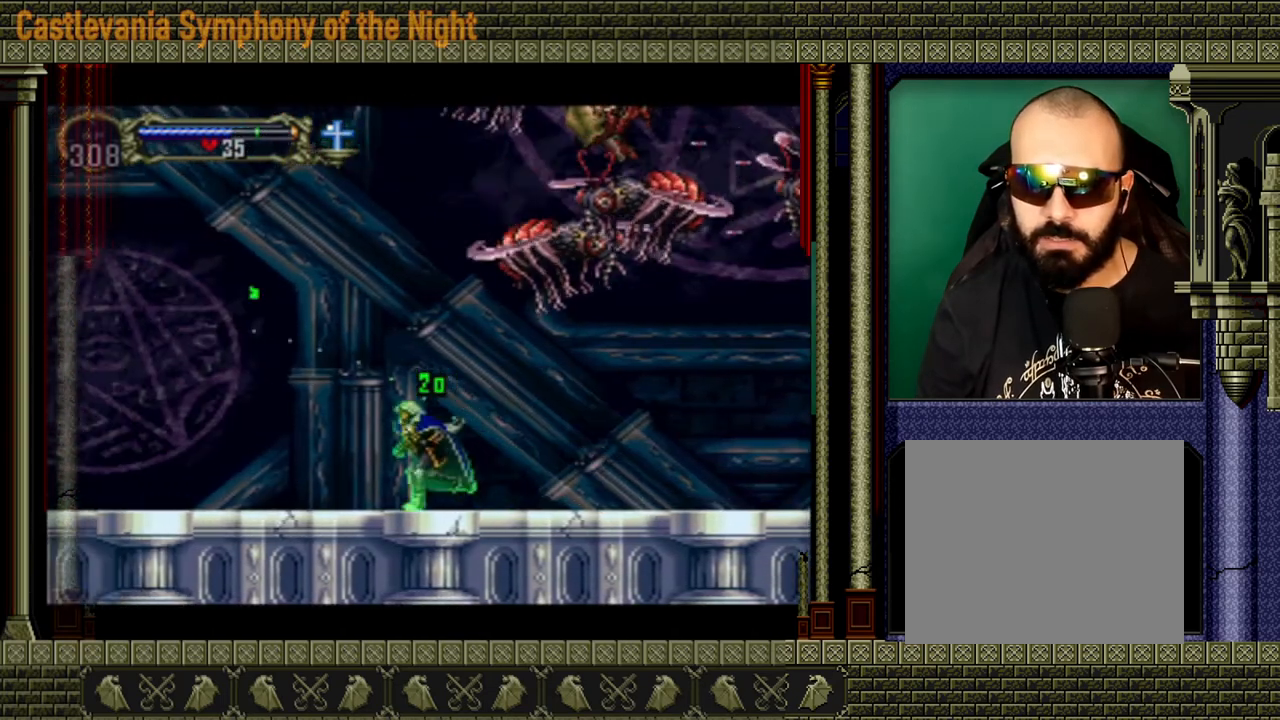
{"buttons": [], "left_stick": "left", "right_stick": "center", "events": []}
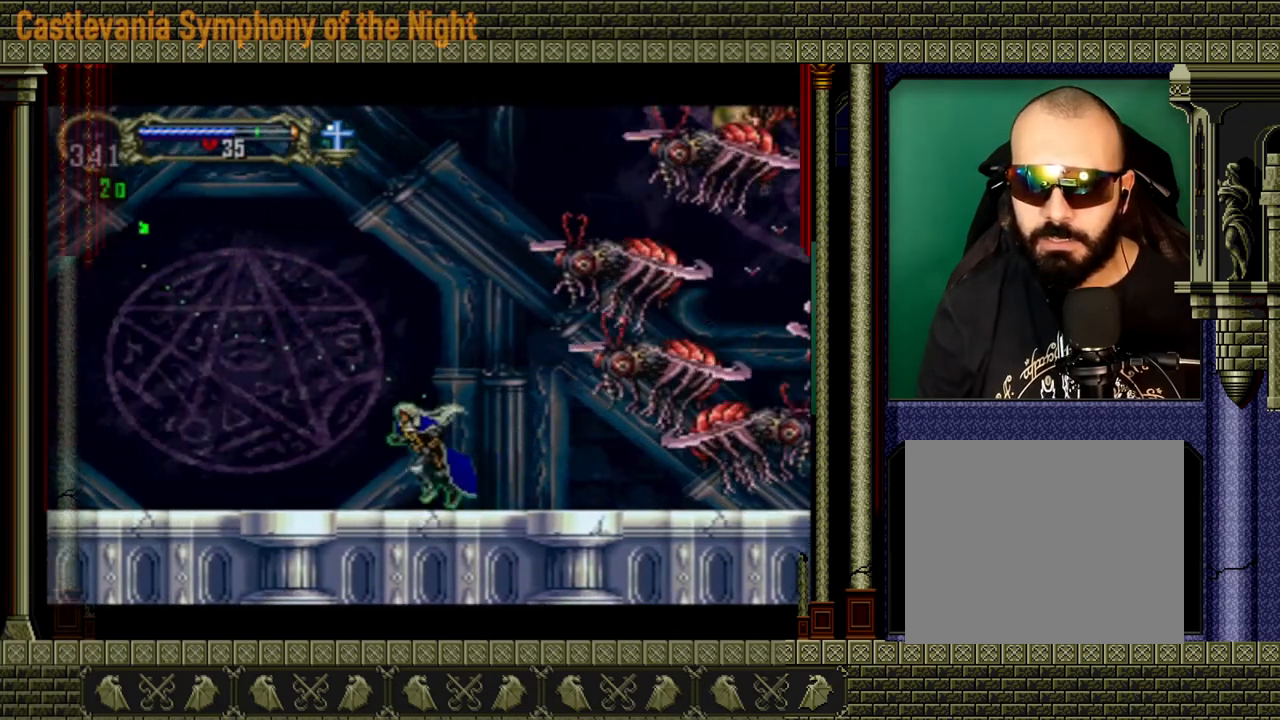
{"buttons": ["A"], "left_stick": "right", "right_stick": "center", "events": [[280, "A", "down"], [280, "left_stick", "right"]]}
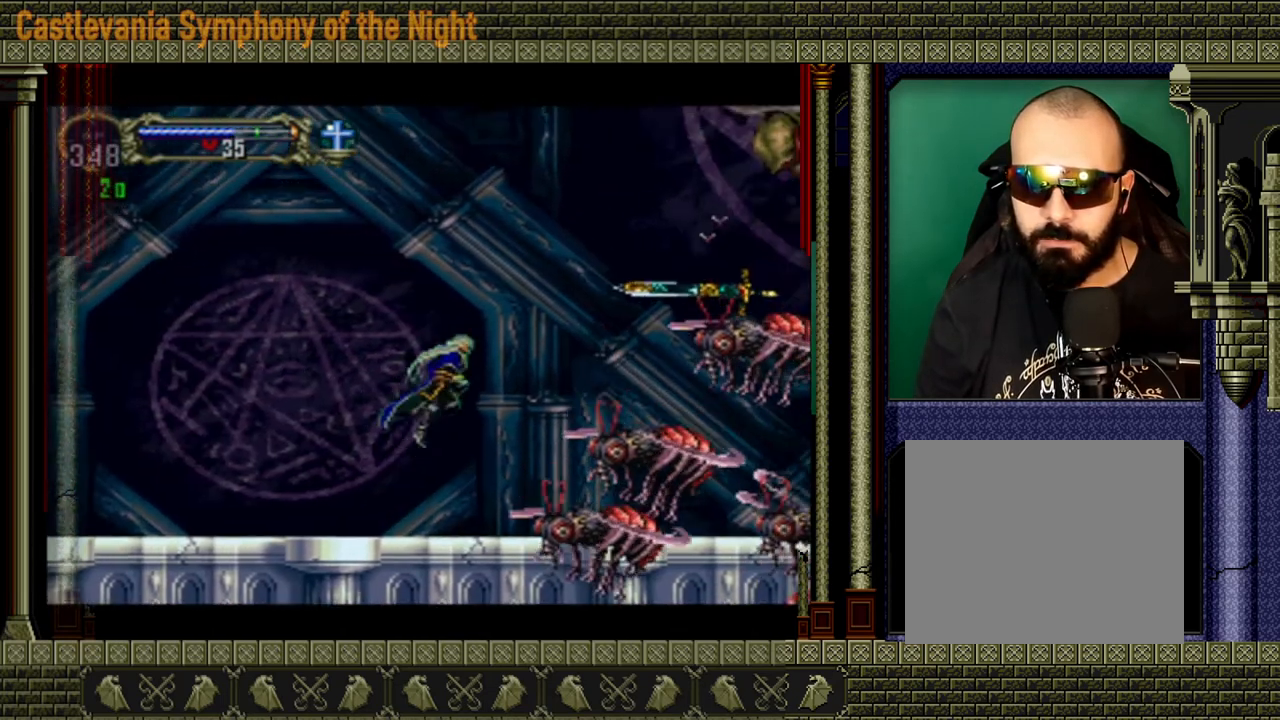
{"buttons": ["A", "X"], "left_stick": "right", "right_stick": "center", "events": [[120, "A", "up"], [240, "A", "down"], [480, "X", "down"]]}
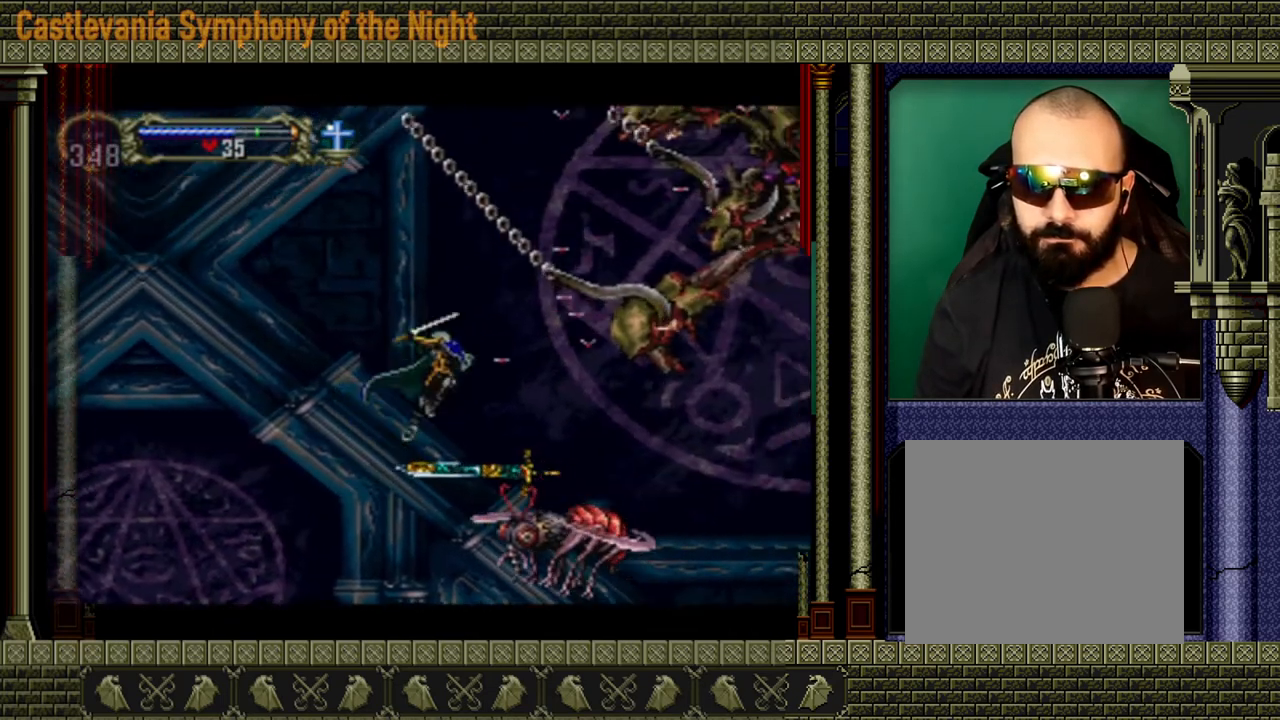
{"buttons": ["A", "X"], "left_stick": "center", "right_stick": "center", "events": [[160, "X", "up"], [200, "X", "down"], [240, "left_stick", "center"], [320, "X", "up"], [400, "X", "down"]]}
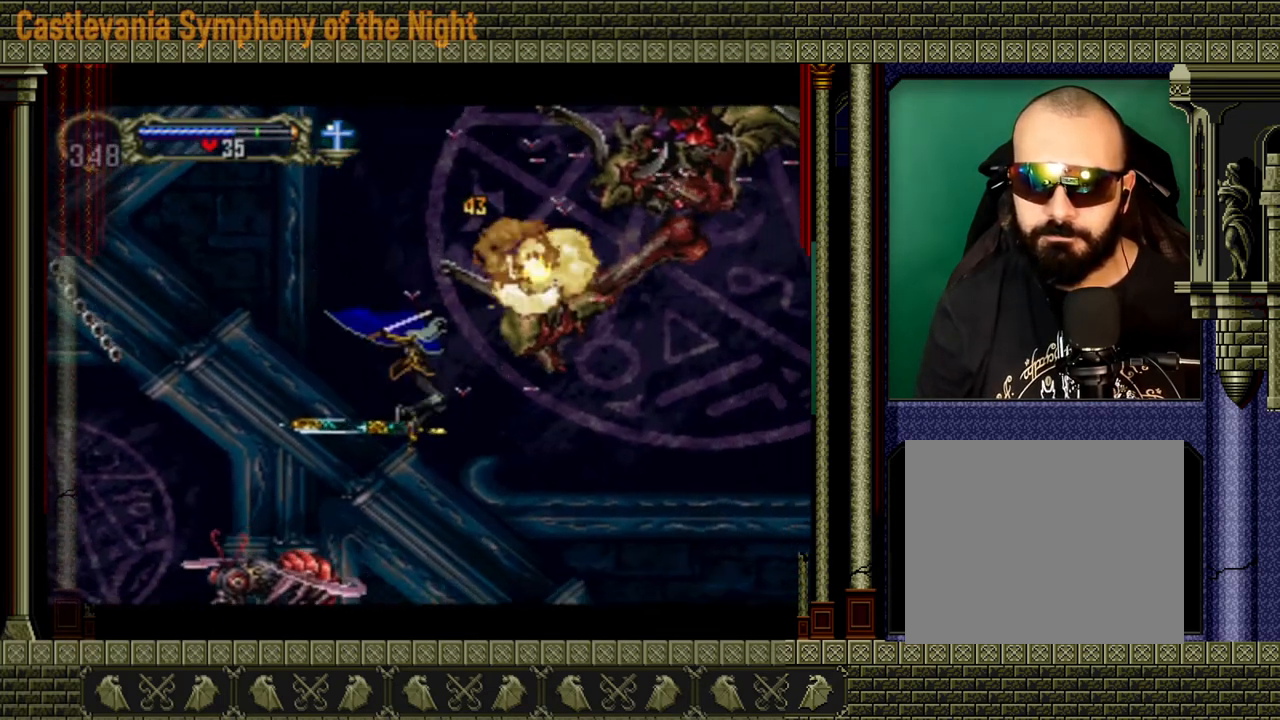
{"buttons": [], "left_stick": "center", "right_stick": "center", "events": [[40, "X", "up"], [80, "A", "up"]]}
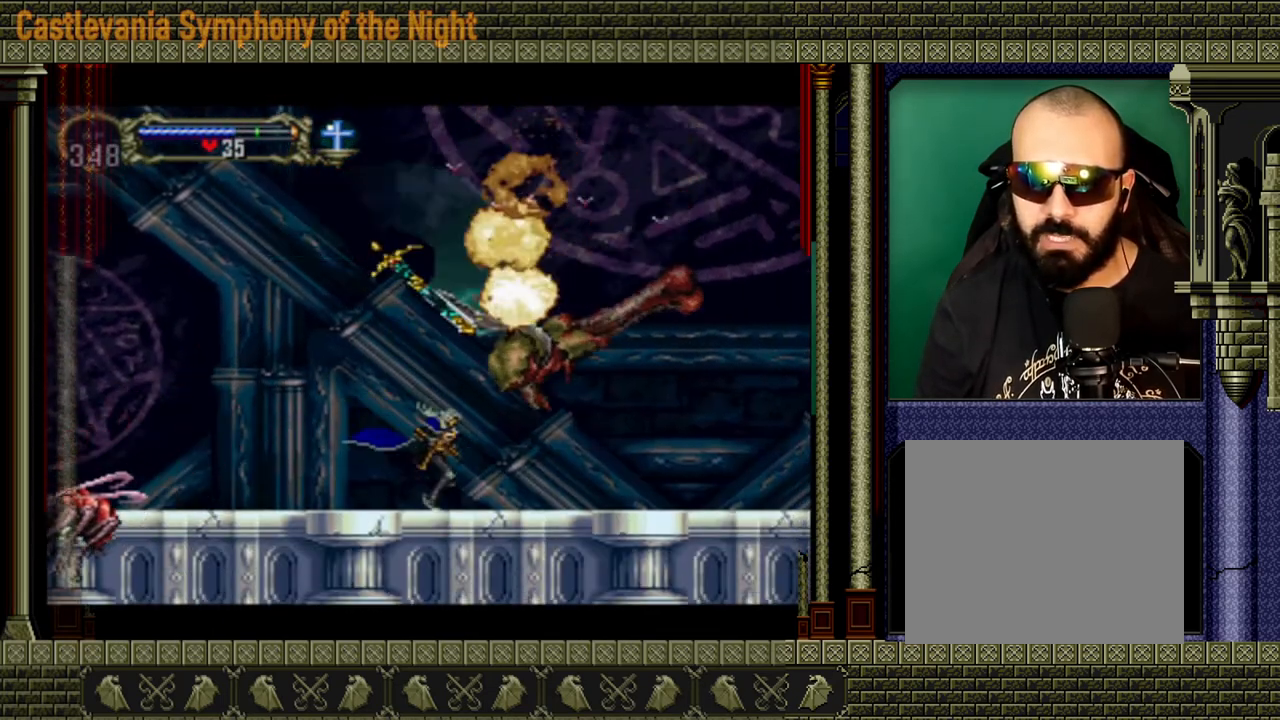
{"buttons": [], "left_stick": "right", "right_stick": "center", "events": [[80, "left_stick", "right"]]}
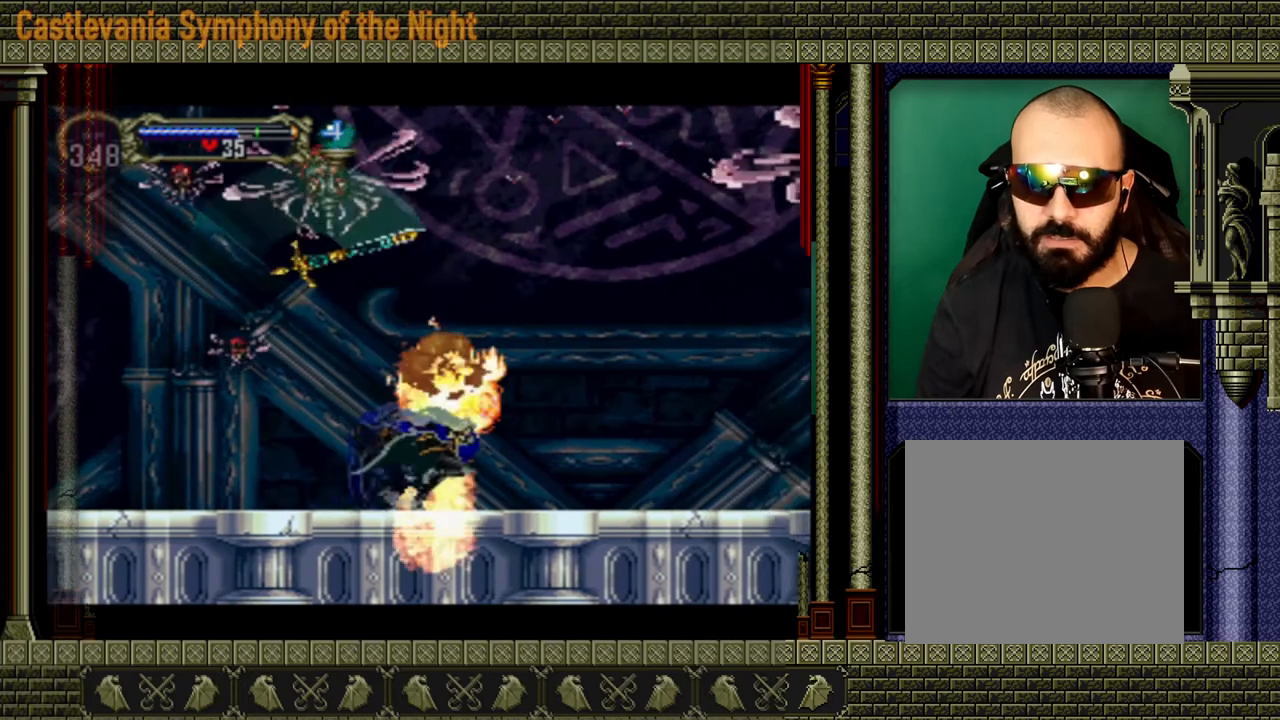
{"buttons": [], "left_stick": "right", "right_stick": "center", "events": []}
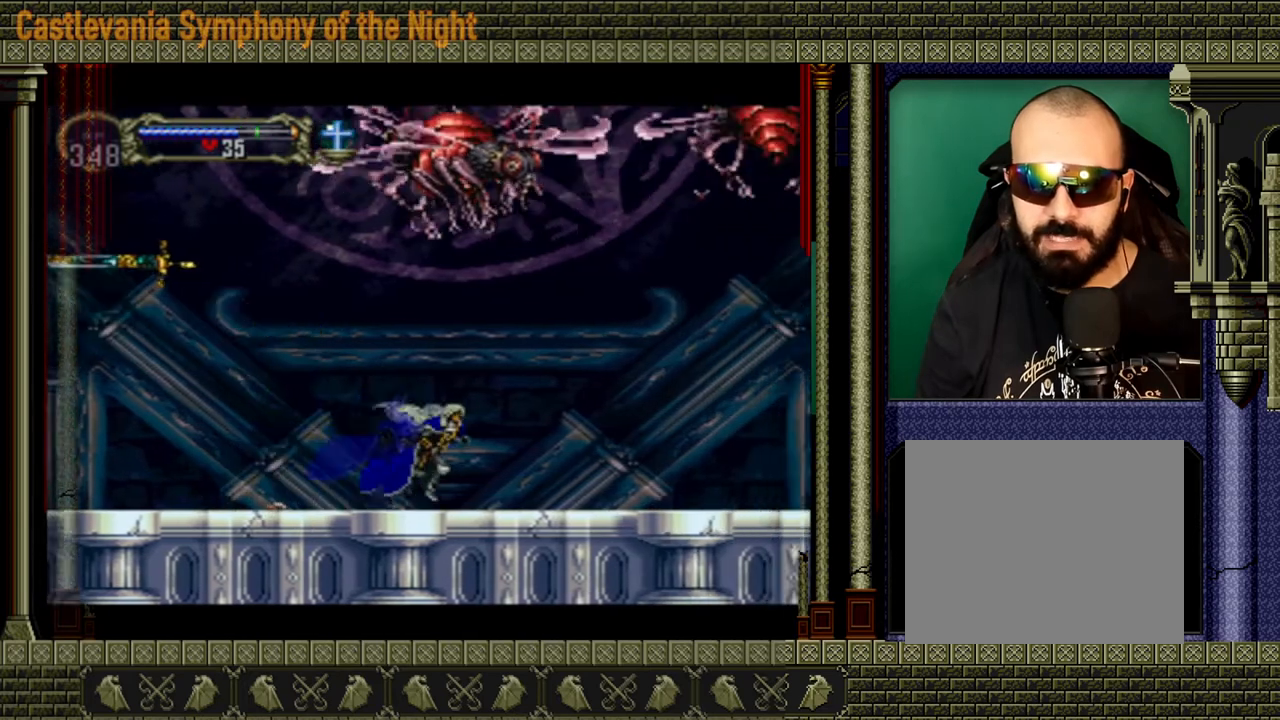
{"buttons": [], "left_stick": "right", "right_stick": "center", "events": []}
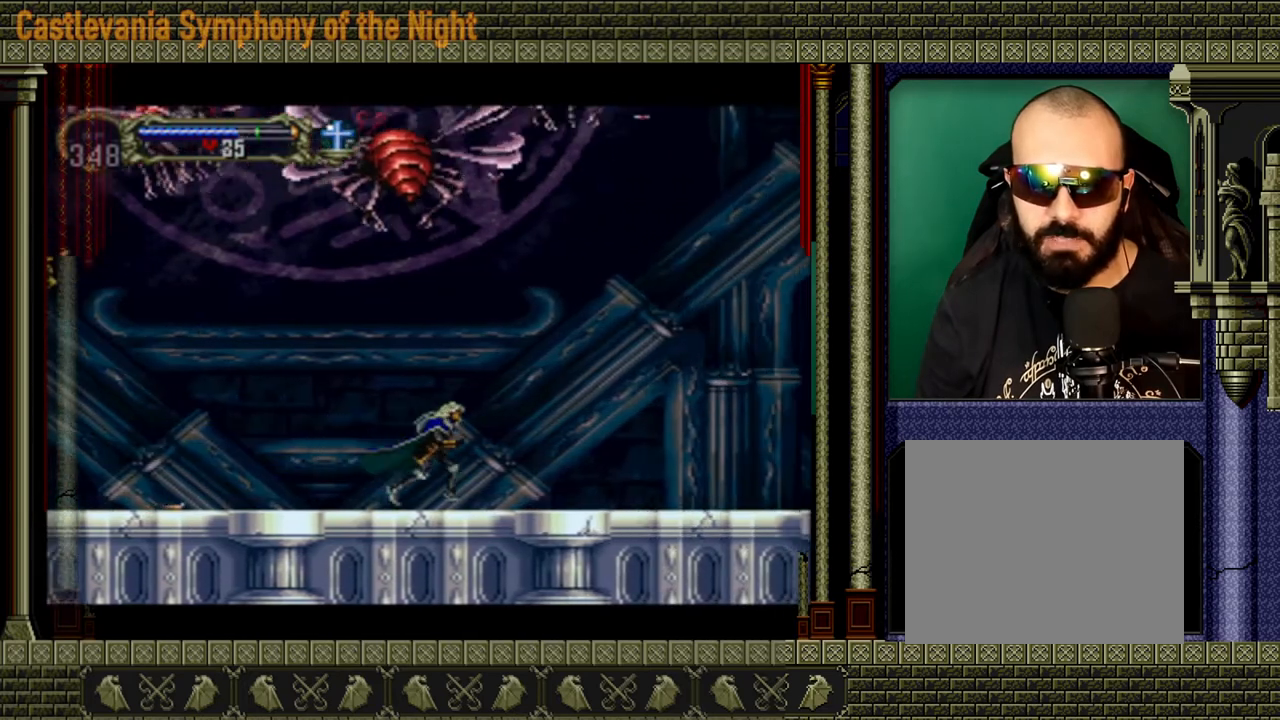
{"buttons": [], "left_stick": "right", "right_stick": "center", "events": []}
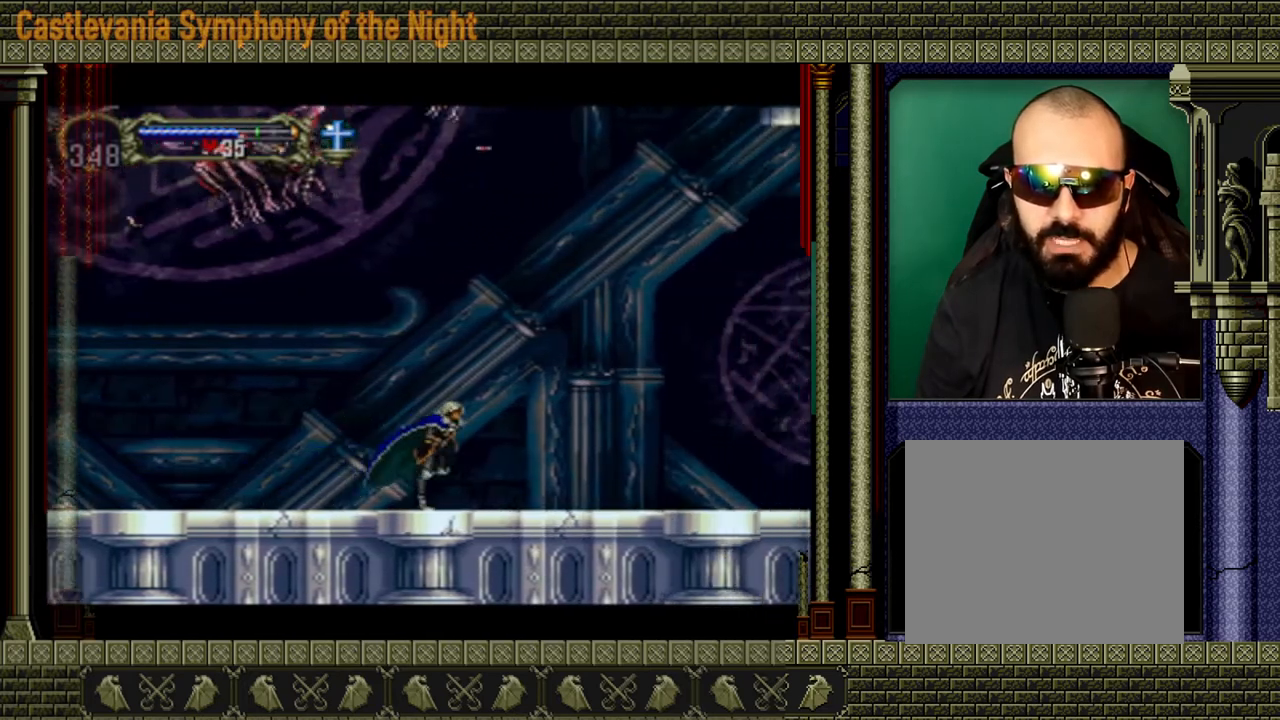
{"buttons": [], "left_stick": "center", "right_stick": "center", "events": [[400, "left_stick", "center"]]}
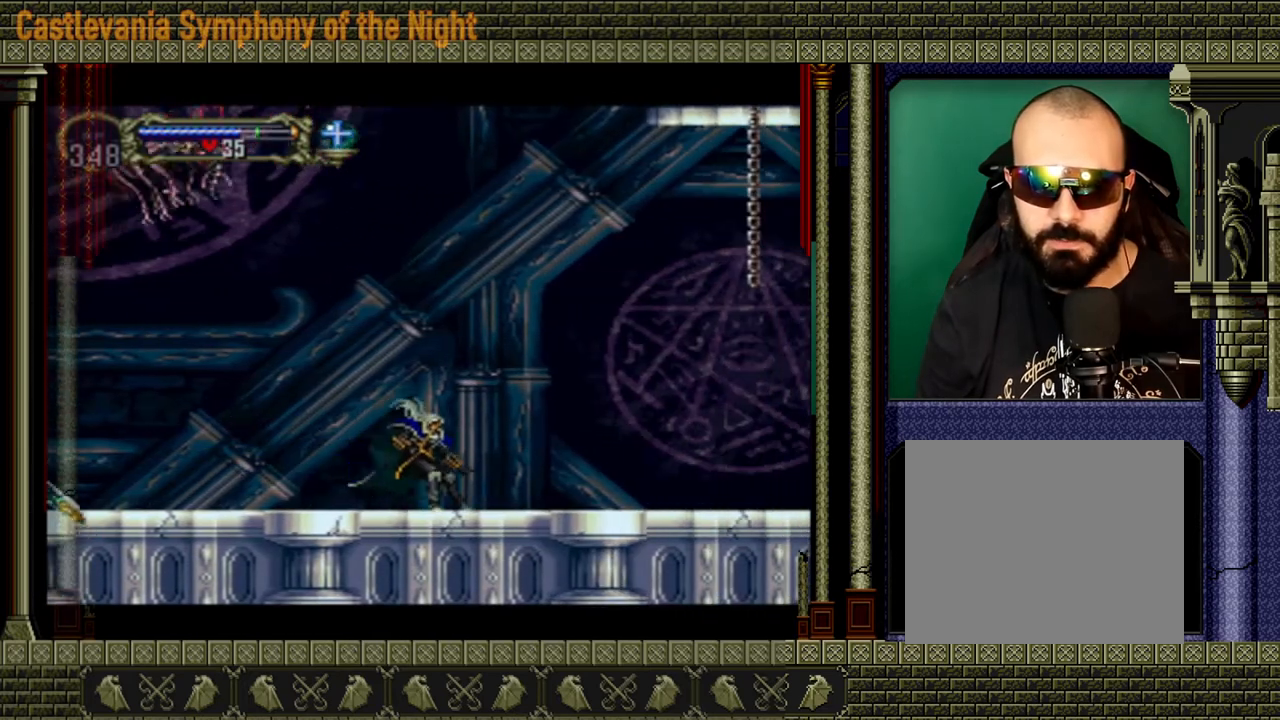
{"buttons": [], "left_stick": "center", "right_stick": "center", "events": []}
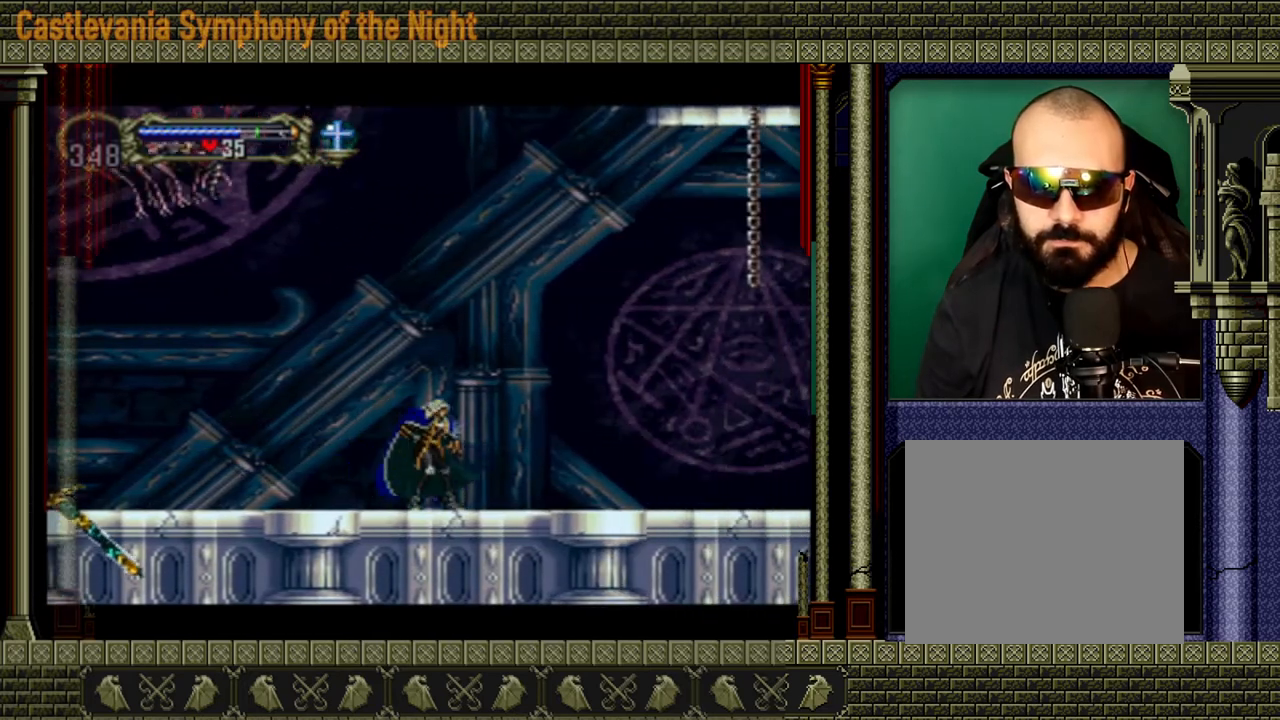
{"buttons": [], "left_stick": "center", "right_stick": "center", "events": []}
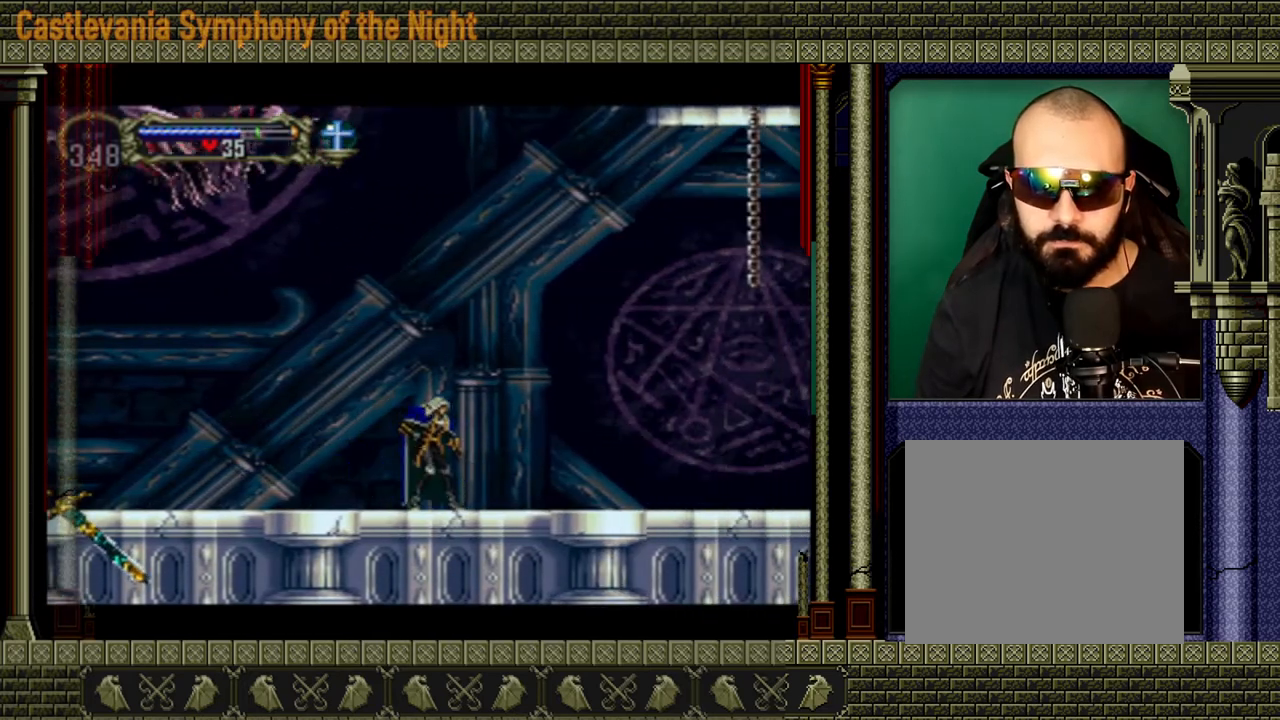
{"buttons": [], "left_stick": "down", "right_stick": "center", "events": [[480, "left_stick", "down"]]}
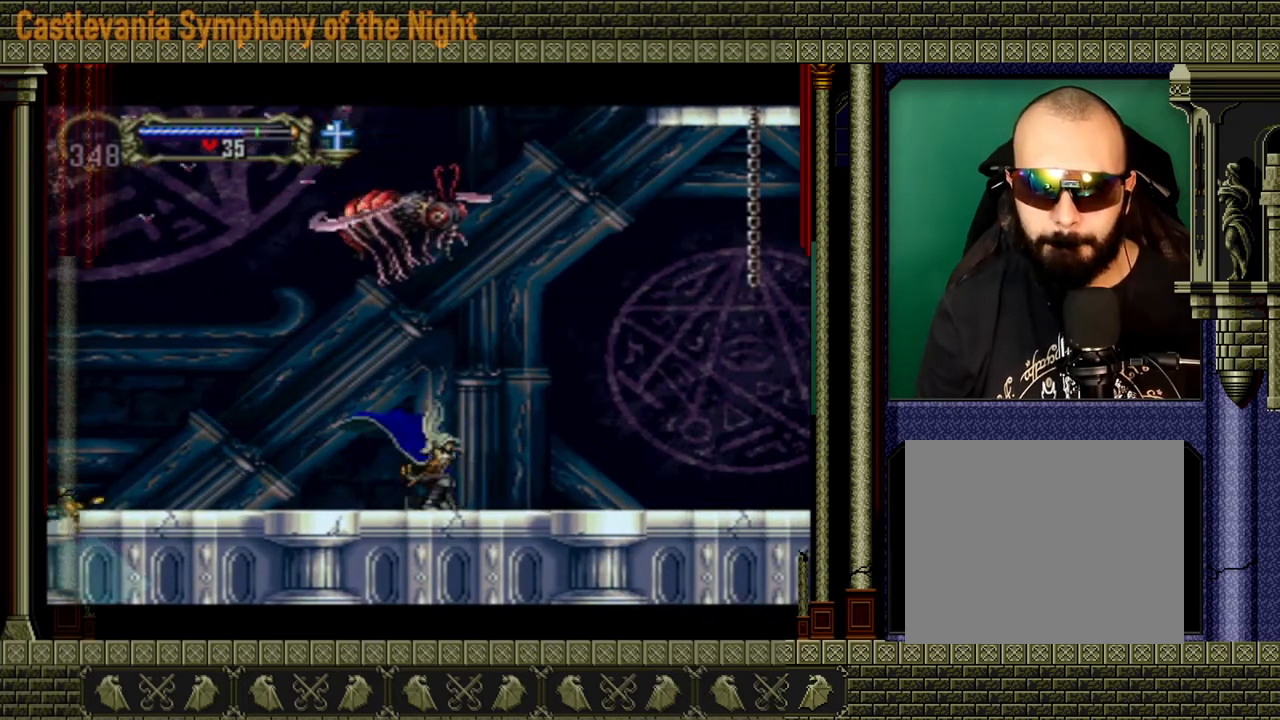
{"buttons": ["A"], "left_stick": "center", "right_stick": "center", "events": [[80, "left_stick", "up"], [160, "A", "down"], [240, "left_stick", "center"]]}
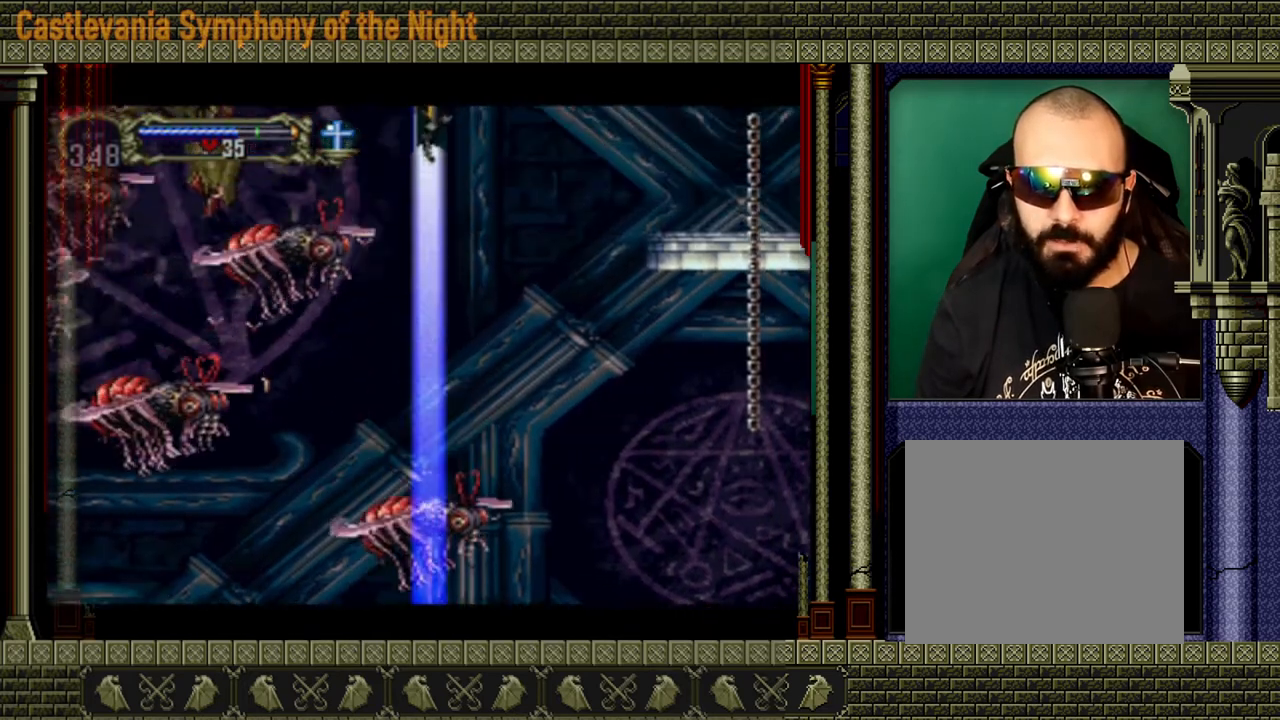
{"buttons": [], "left_stick": "center", "right_stick": "center", "events": [[480, "A", "up"]]}
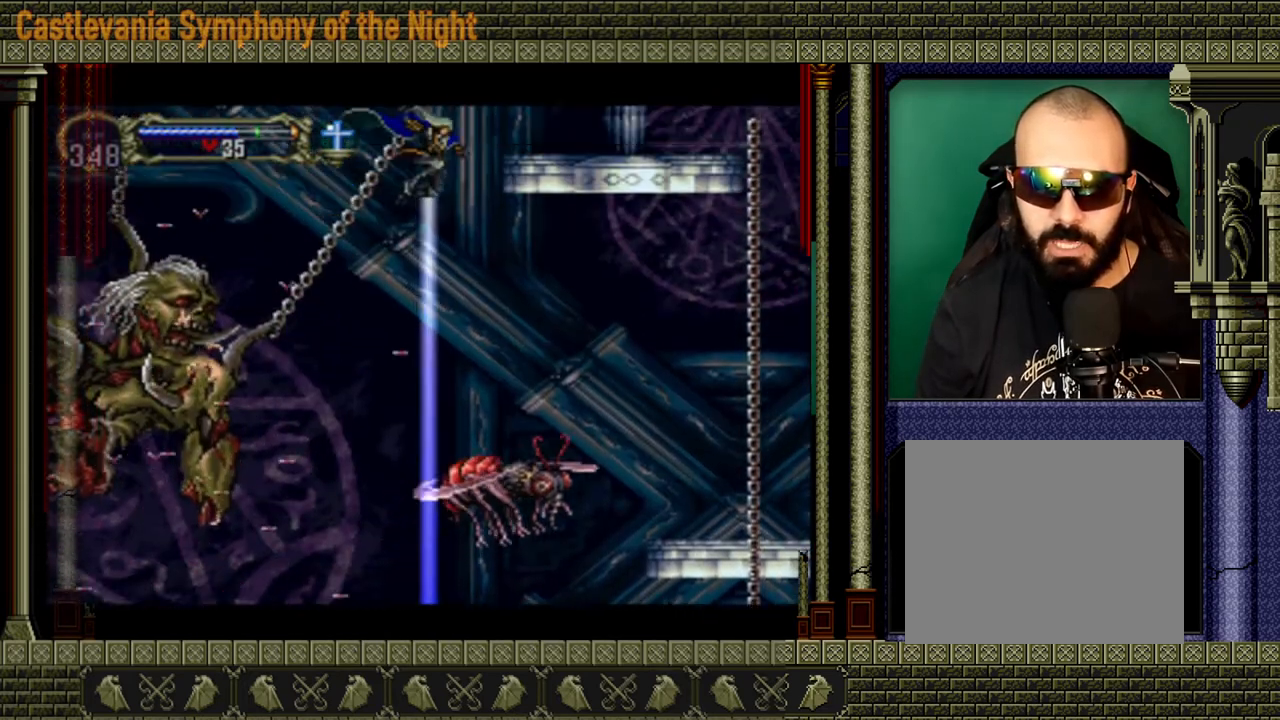
{"buttons": ["A", "X"], "left_stick": "left", "right_stick": "center", "events": [[200, "left_stick", "left"], [360, "A", "down"], [360, "X", "down"]]}
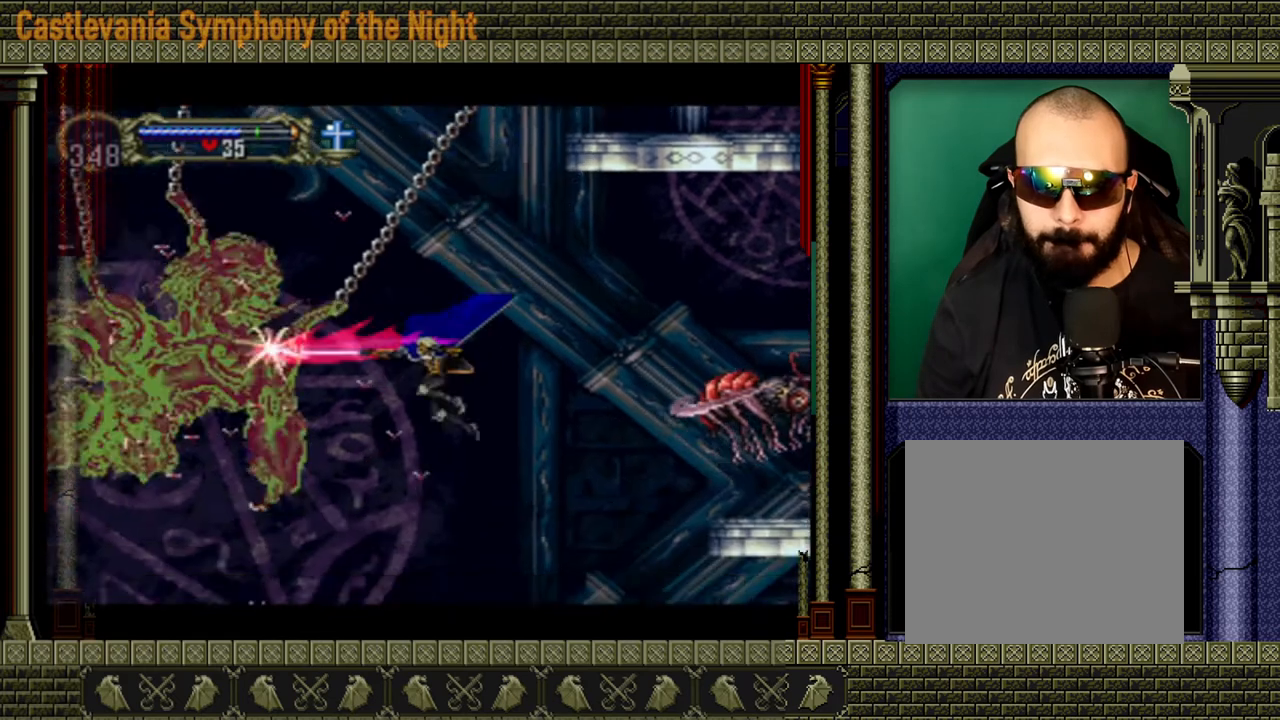
{"buttons": [], "left_stick": "center", "right_stick": "center", "events": [[40, "X", "up"], [80, "X", "down"], [120, "left_stick", "center"], [160, "X", "up"], [200, "left_stick", "left"], [240, "X", "down"], [320, "X", "up"], [440, "A", "up"], [440, "left_stick", "center"]]}
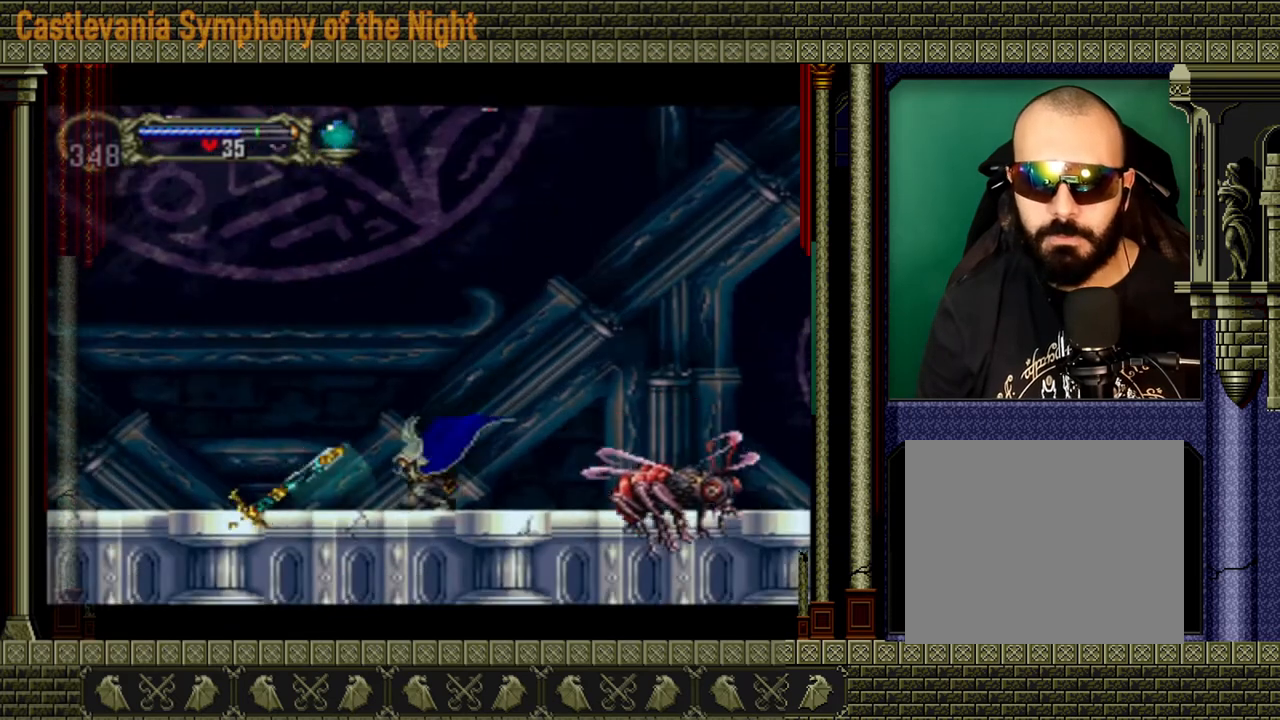
{"buttons": [], "left_stick": "right", "right_stick": "center", "events": [[160, "left_stick", "right"]]}
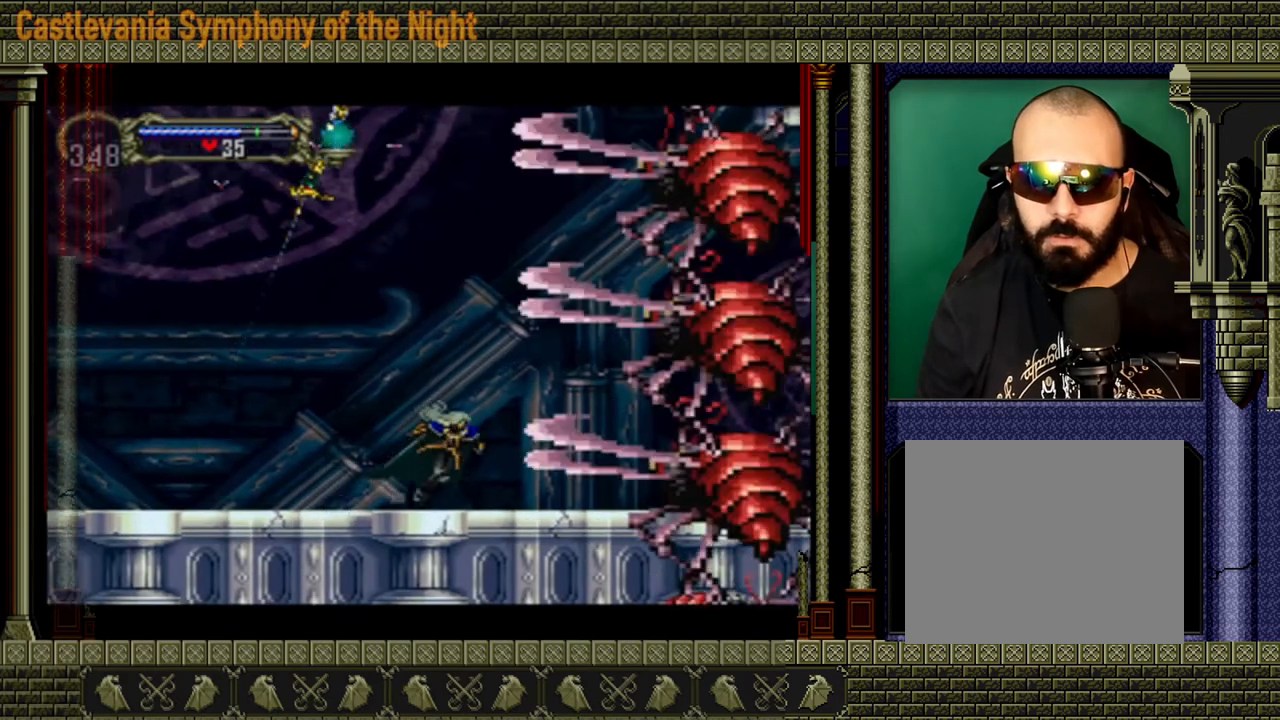
{"buttons": [], "left_stick": "center", "right_stick": "center", "events": [[120, "left_stick", "down"], [320, "left_stick", "center"]]}
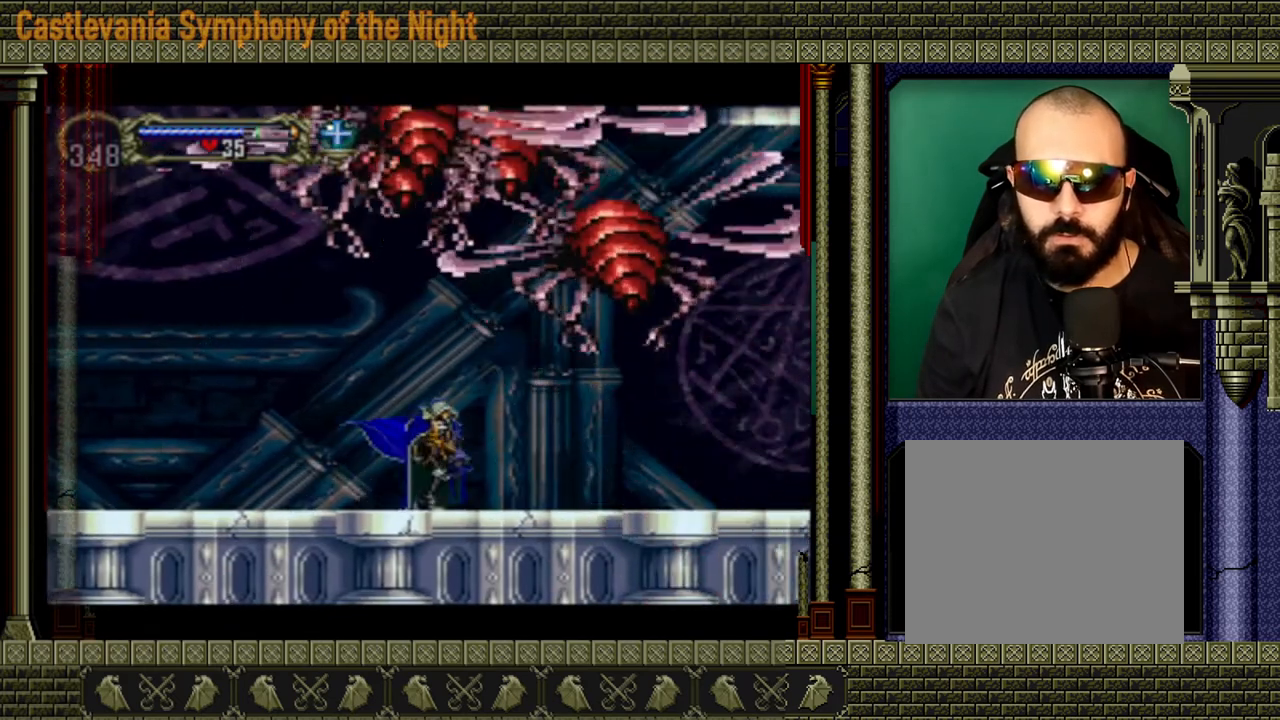
{"buttons": [], "left_stick": "center", "right_stick": "center", "events": [[40, "left_stick", "right"], [200, "left_stick", "left"], [360, "left_stick", "center"]]}